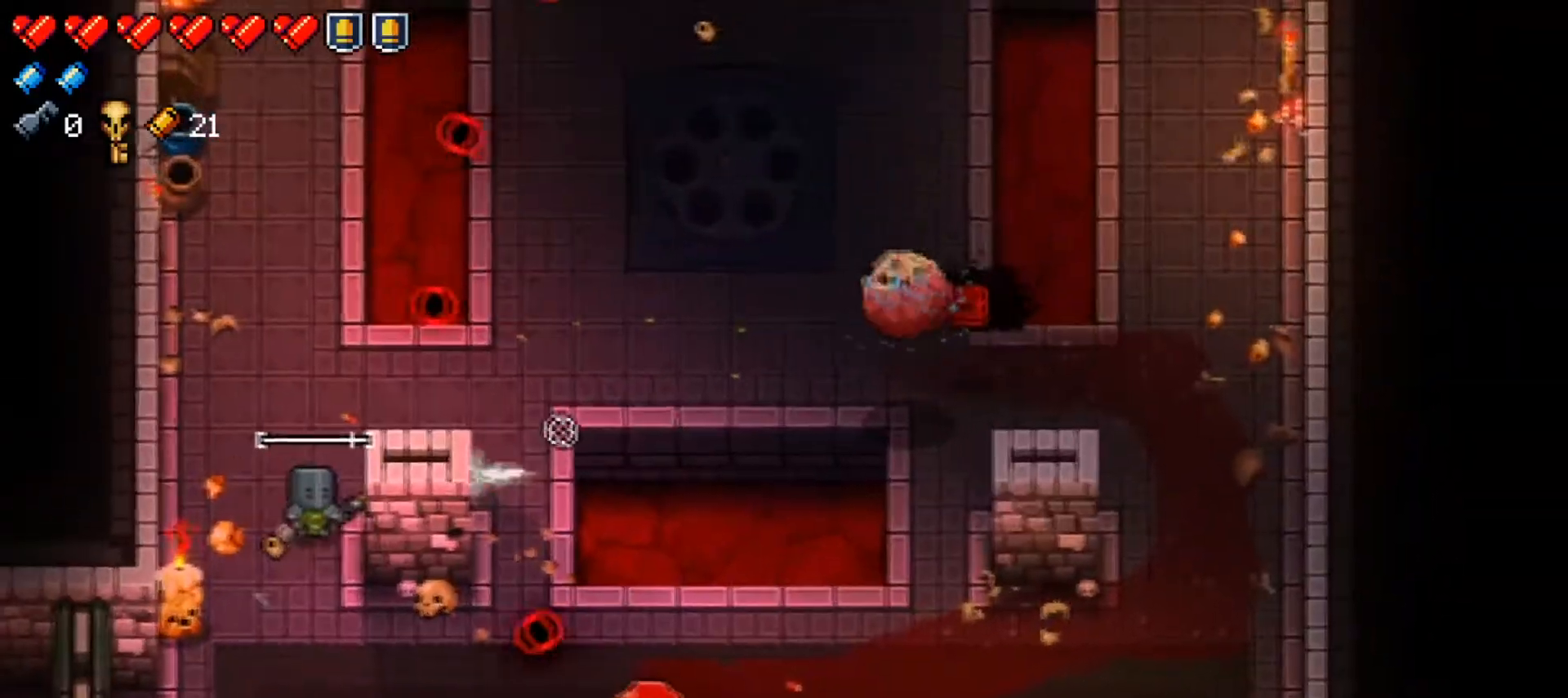
Gameplay with a controller (Xbox layout); each line is a JSON object with the inputs held at the frame after it. "events" lists button and stick changes between this image and that frame as [ms after this image, input, new state], when the widget could be followed in between.
{"buttons": [], "left_stick": "up-right", "right_stick": "right", "events": [[83, "left_stick", "up-right"]]}
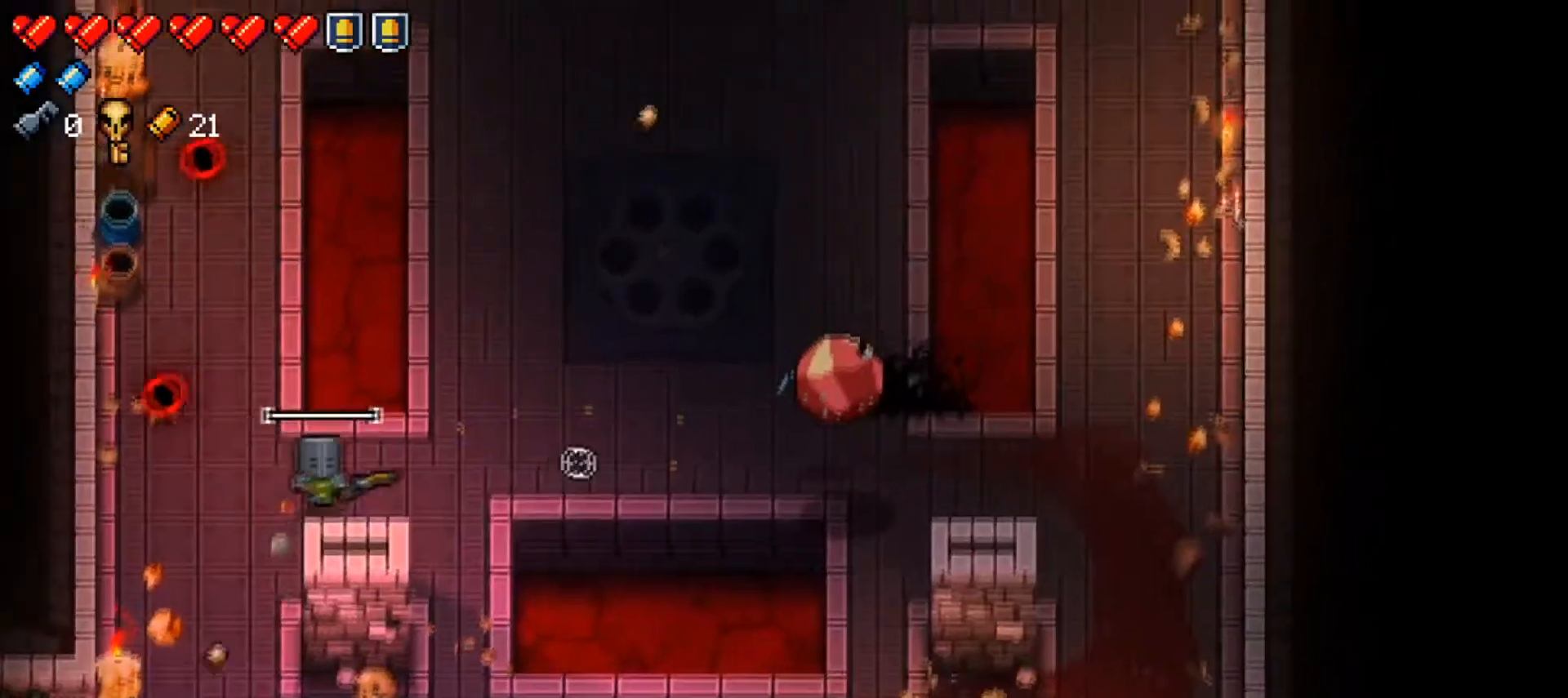
{"buttons": ["R1"], "left_stick": "up-right", "right_stick": "right", "events": [[17, "R1", "down"], [83, "left_stick", "right"], [184, "R1", "up"], [250, "R1", "down"], [284, "left_stick", "up-right"], [384, "R1", "up"], [451, "R1", "down"]]}
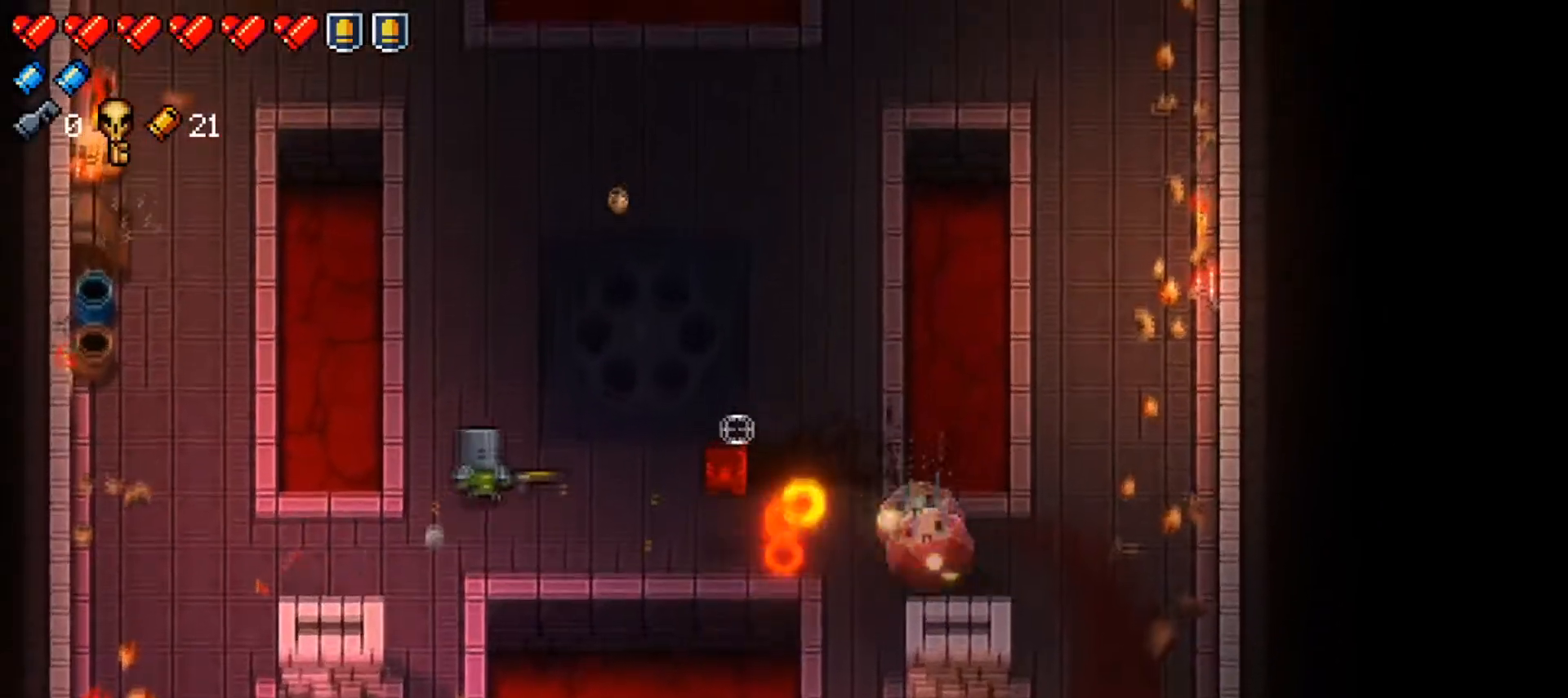
{"buttons": ["R1"], "left_stick": "right", "right_stick": "right", "events": [[83, "left_stick", "up"], [100, "R1", "up"], [233, "R1", "down"], [283, "left_stick", "up-right"], [367, "R1", "up"], [383, "left_stick", "right"], [433, "R1", "down"]]}
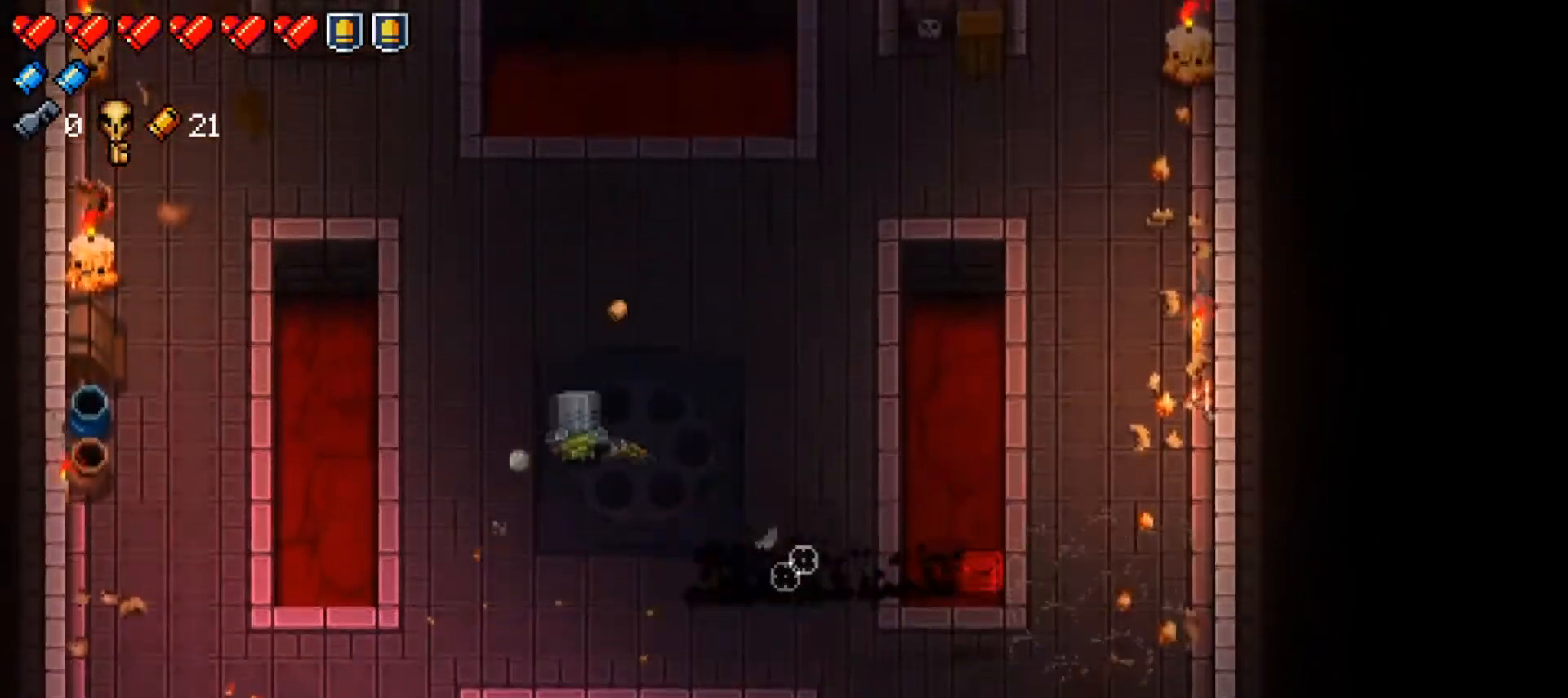
{"buttons": ["R1"], "left_stick": "left", "right_stick": "right", "events": [[83, "R1", "up"], [117, "left_stick", "down-right"], [150, "R1", "down"], [300, "R1", "up"], [400, "R1", "down"], [501, "left_stick", "left"]]}
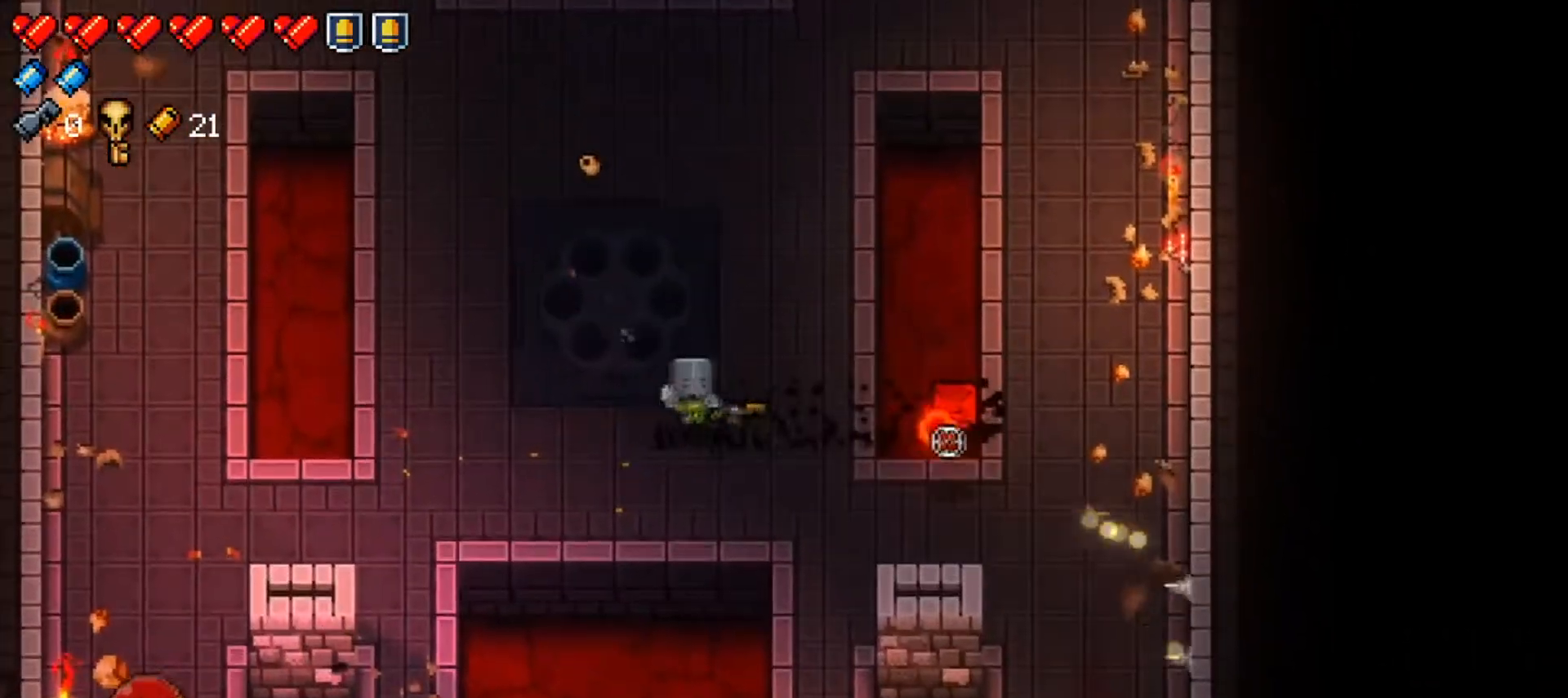
{"buttons": ["R1"], "left_stick": "up-left", "right_stick": "right", "events": [[16, "R1", "up"], [383, "left_stick", "up-left"], [483, "R1", "down"]]}
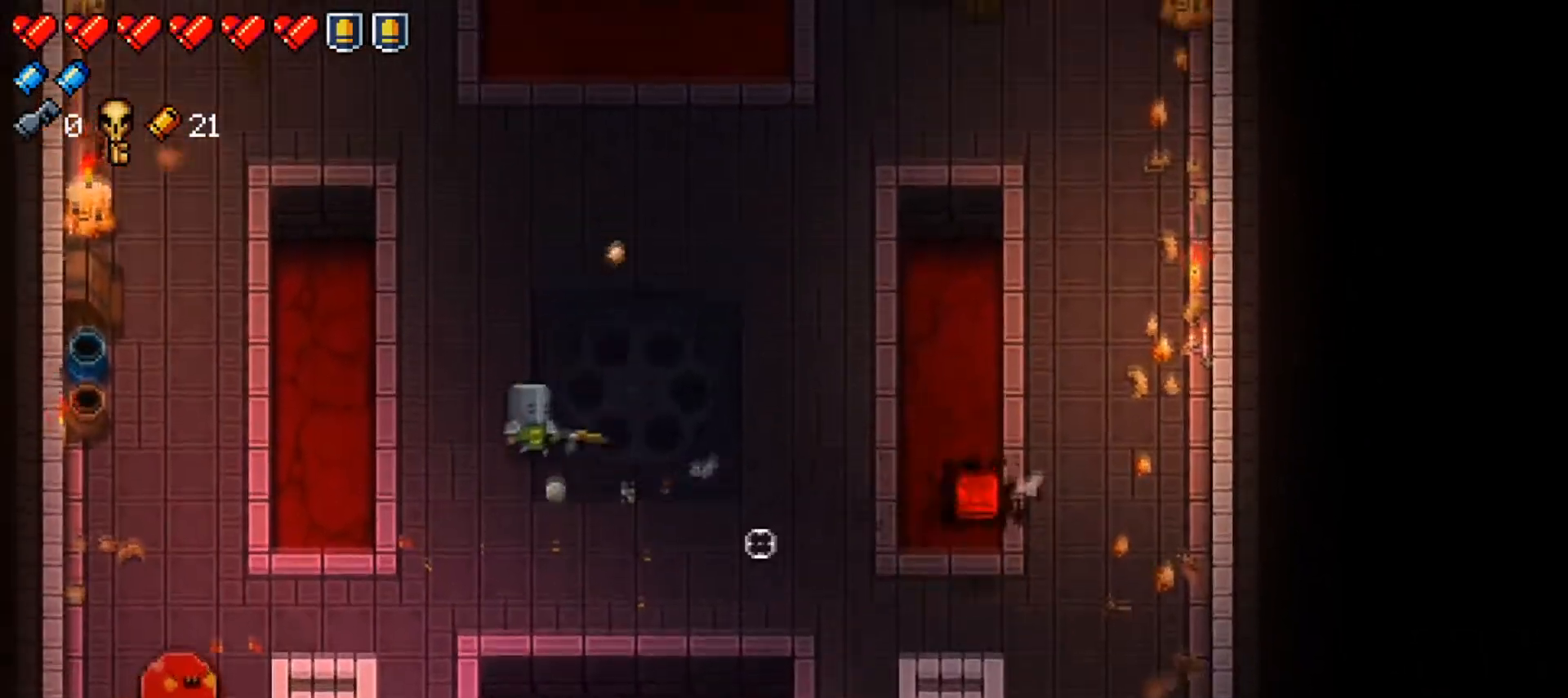
{"buttons": ["R1"], "left_stick": "up-right", "right_stick": "right", "events": [[100, "left_stick", "up-right"], [167, "R1", "up"], [234, "R1", "down"], [367, "R1", "up"], [417, "R1", "down"]]}
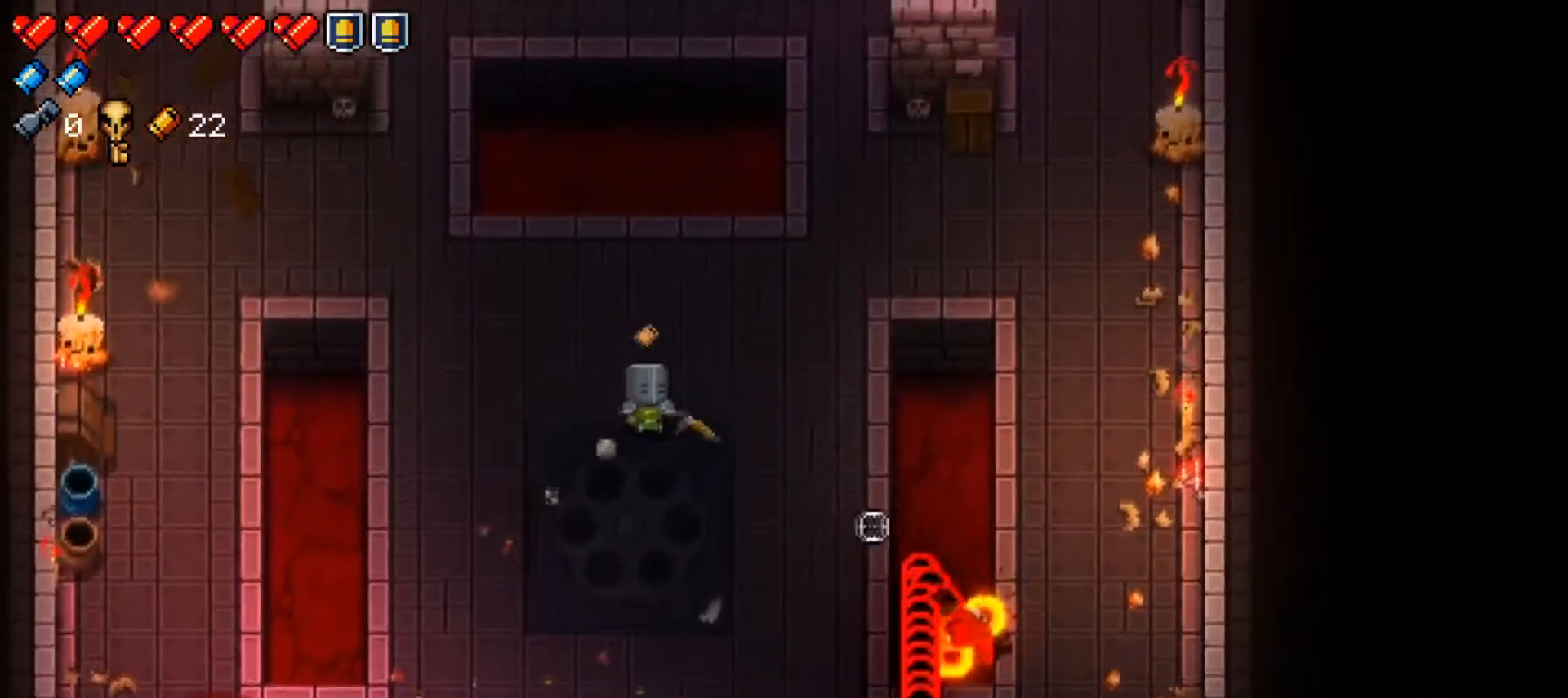
{"buttons": [], "left_stick": "up-right", "right_stick": "center", "events": [[66, "R1", "up"], [66, "right_stick", "down-right"], [133, "R1", "down"], [267, "R1", "up"], [417, "right_stick", "center"]]}
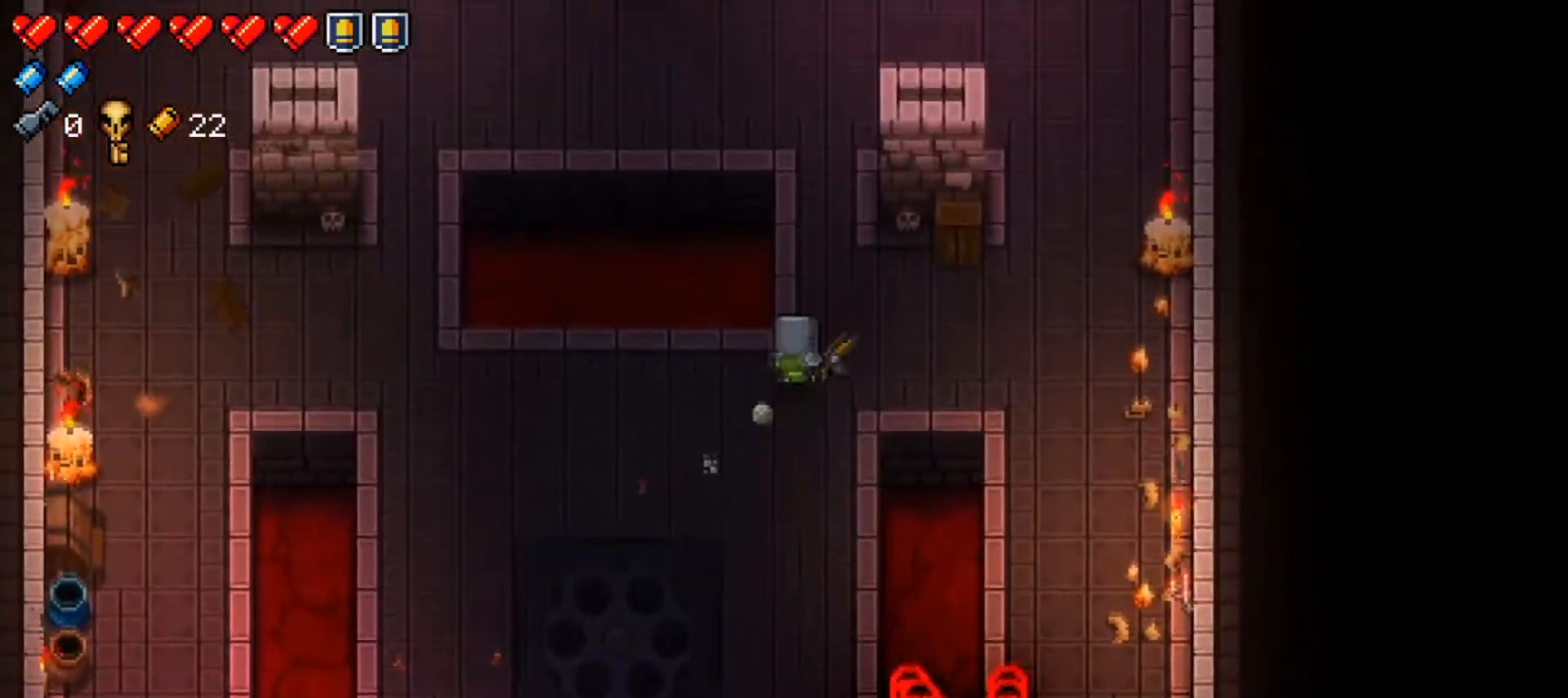
{"buttons": [], "left_stick": "right", "right_stick": "center", "events": [[33, "X", "down"], [250, "X", "up"], [434, "left_stick", "right"]]}
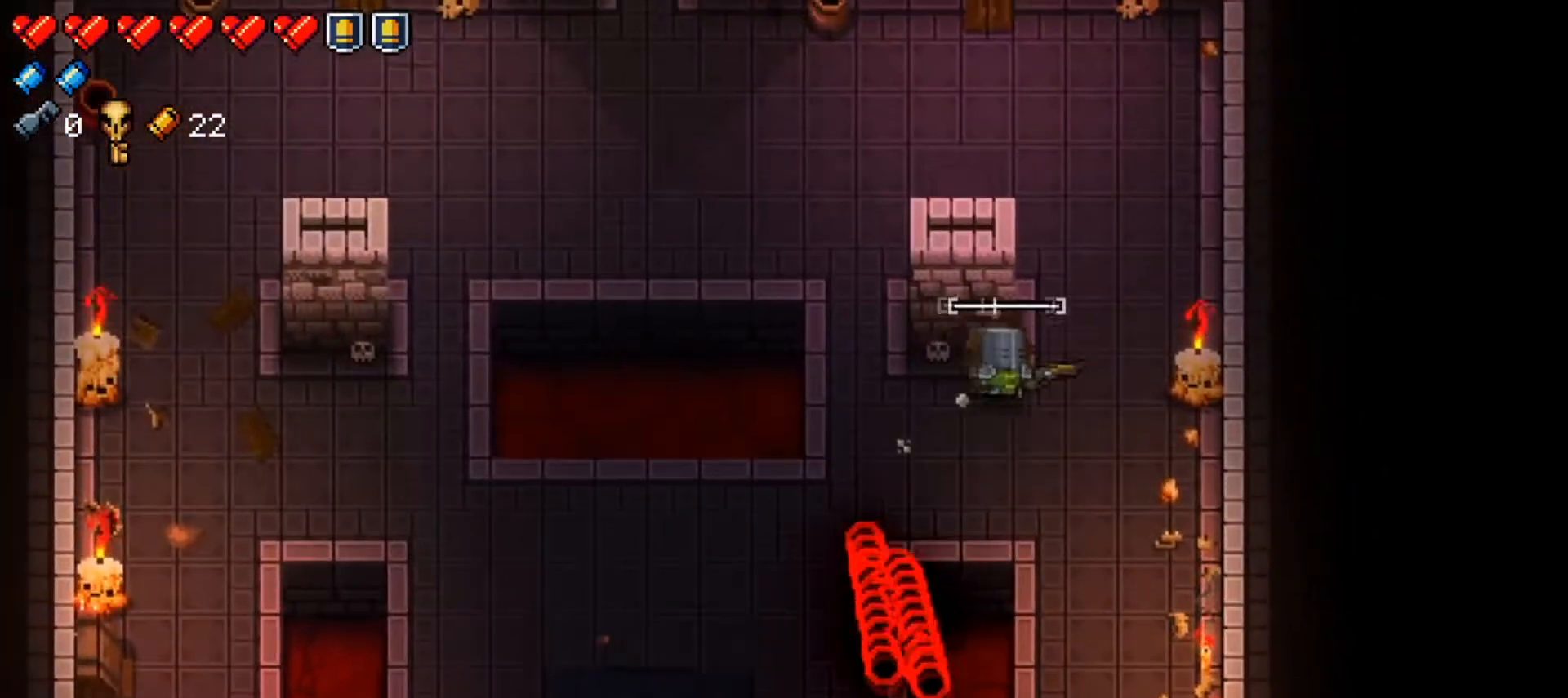
{"buttons": ["R1"], "left_stick": "down", "right_stick": "down-left", "events": [[133, "Y", "down"], [133, "left_stick", "down-right"], [233, "Y", "up"], [367, "right_stick", "down-left"], [383, "R1", "down"], [433, "left_stick", "down"]]}
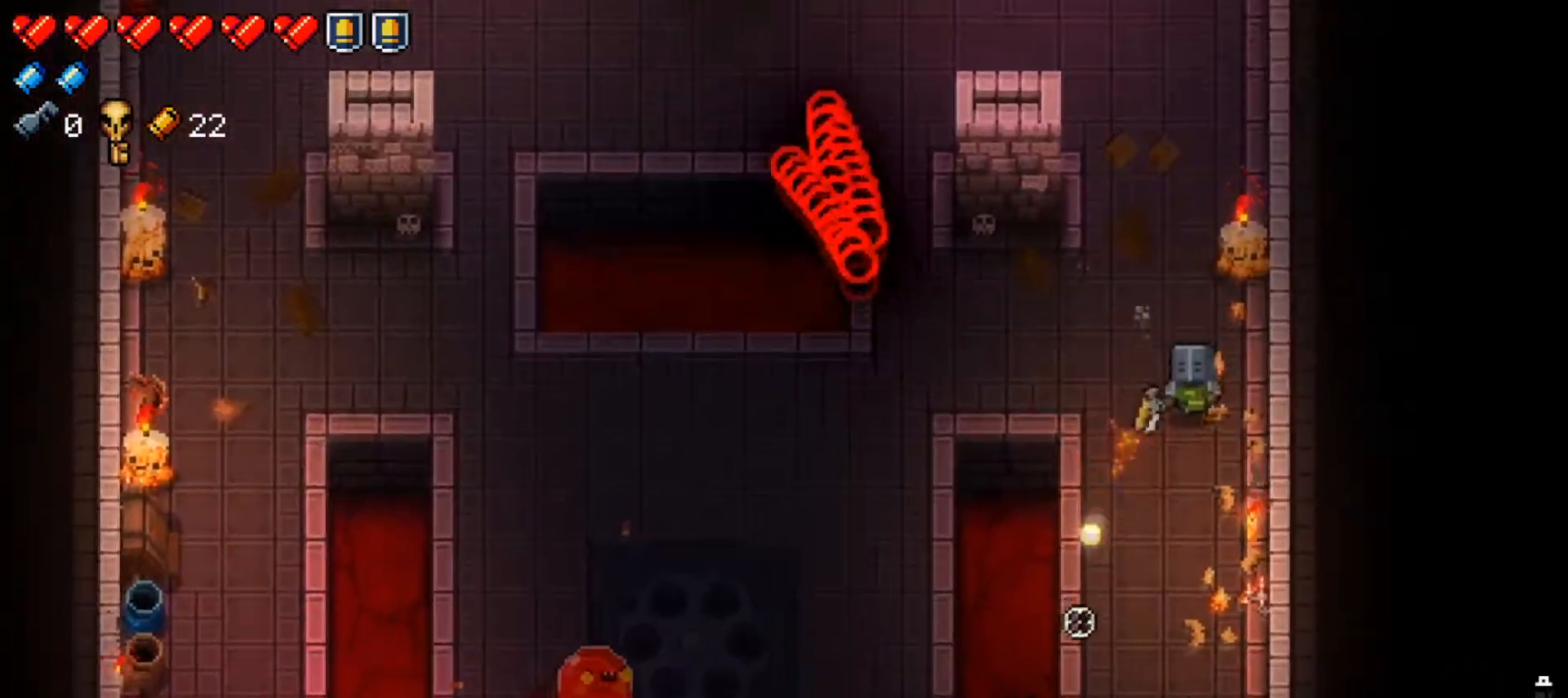
{"buttons": ["R1"], "left_stick": "down", "right_stick": "down-left", "events": [[17, "R1", "up"], [100, "R1", "down"], [217, "R1", "up"], [267, "R1", "down"], [434, "R1", "up"], [484, "R1", "down"]]}
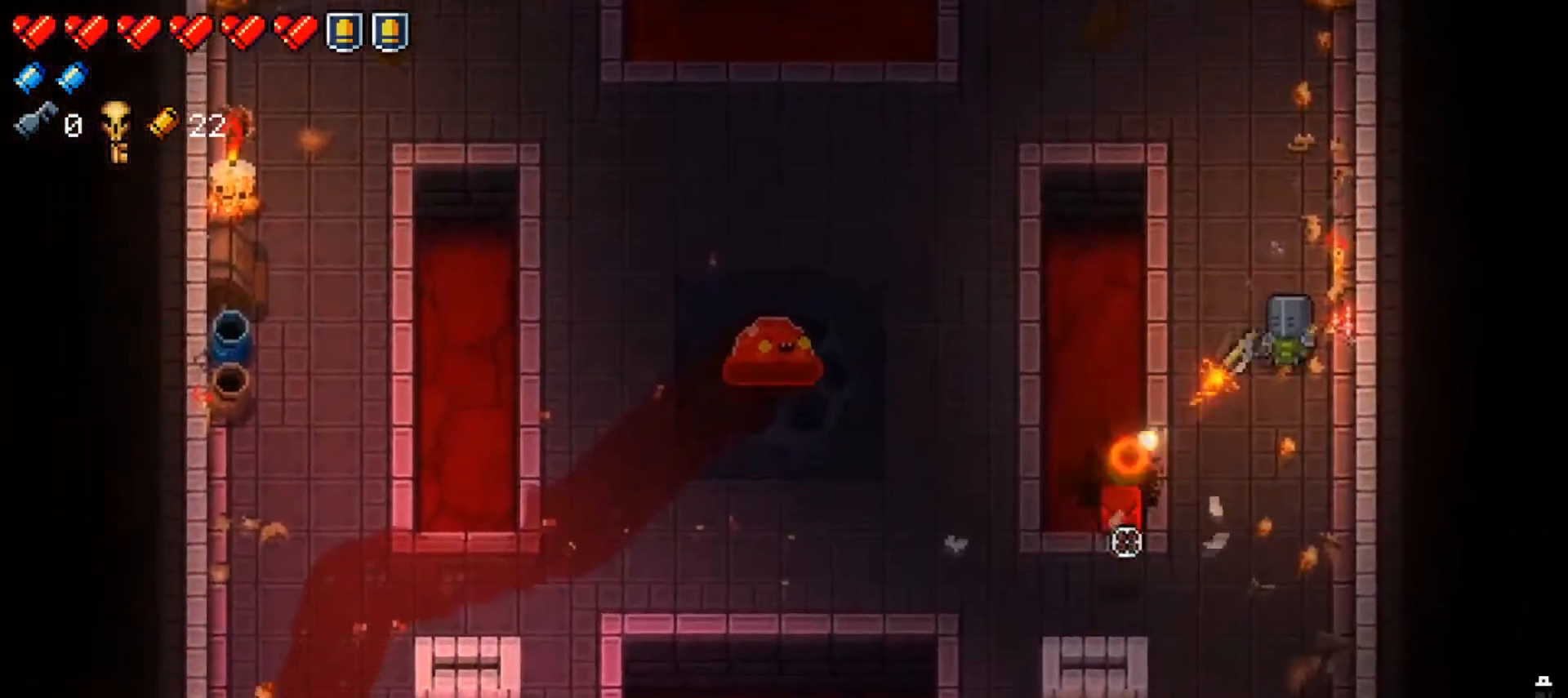
{"buttons": ["R1"], "left_stick": "down", "right_stick": "left", "events": [[116, "R1", "up"], [200, "R1", "down"], [350, "R1", "up"], [383, "R1", "down"], [400, "right_stick", "left"]]}
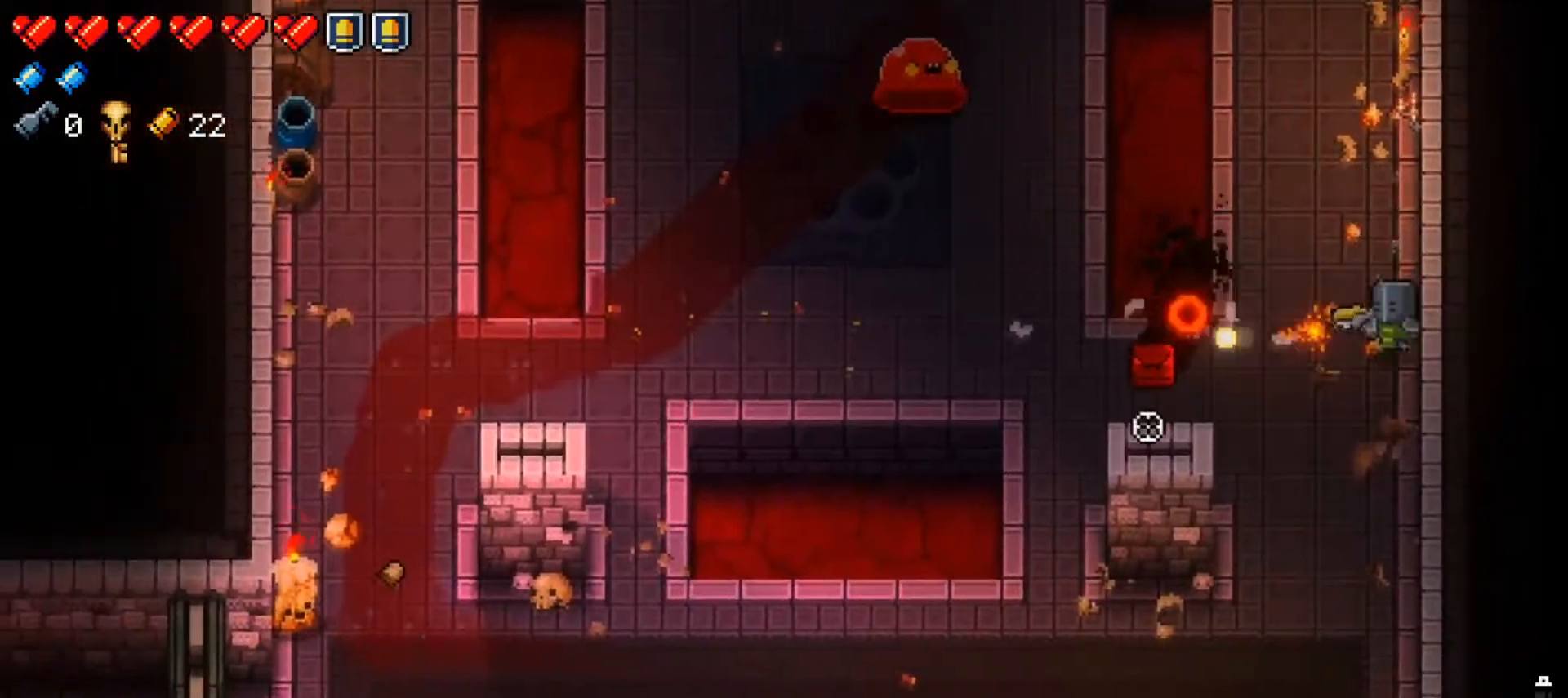
{"buttons": ["R1"], "left_stick": "center", "right_stick": "left", "events": [[17, "R1", "up"], [50, "left_stick", "center"], [100, "R1", "down"], [200, "R1", "up"], [267, "left_stick", "down"], [284, "R1", "down"], [417, "R1", "up"], [417, "left_stick", "center"], [467, "R1", "down"]]}
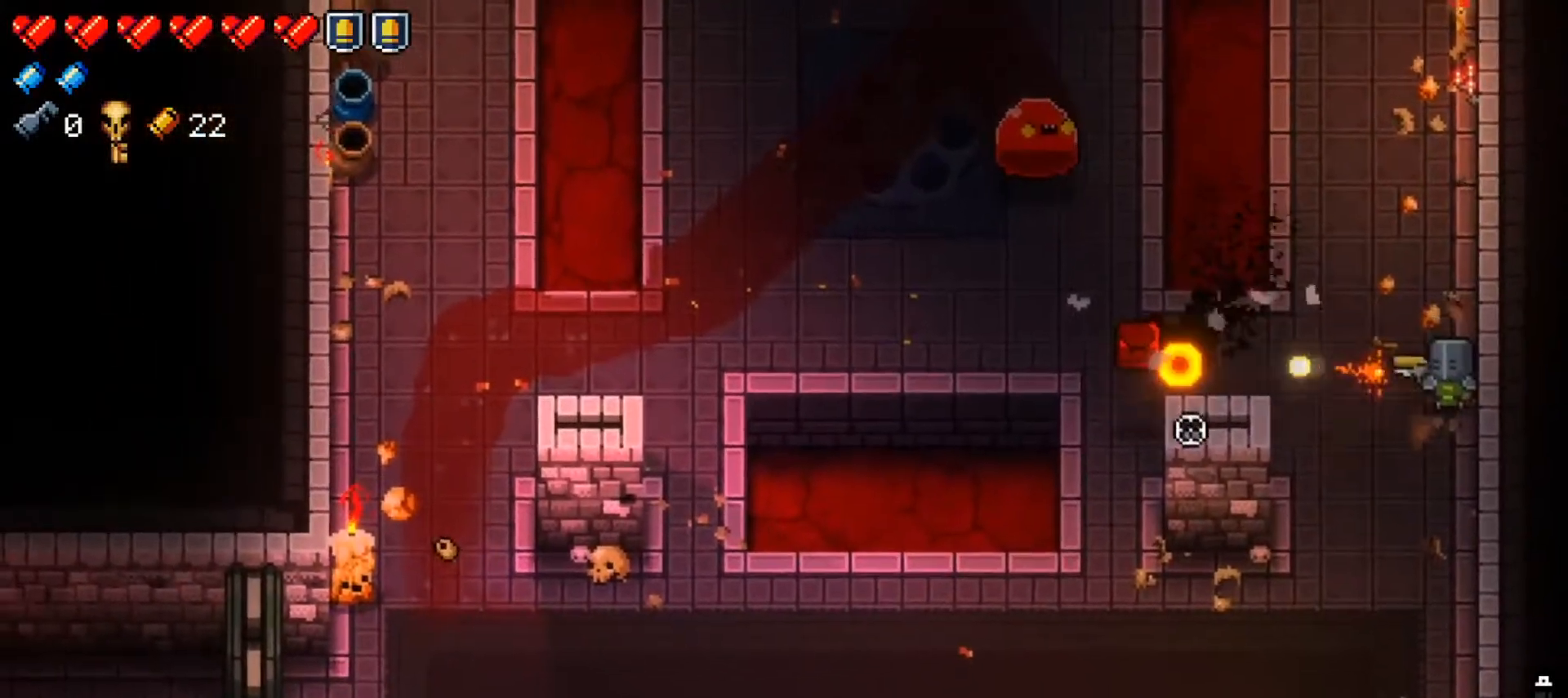
{"buttons": [], "left_stick": "down-left", "right_stick": "up-left", "events": [[66, "left_stick", "down"], [83, "R1", "up"], [150, "R1", "down"], [200, "left_stick", "center"], [266, "R1", "up"], [317, "left_stick", "down"], [333, "R1", "down"], [383, "left_stick", "down-left"], [450, "R1", "up"], [467, "right_stick", "up-left"]]}
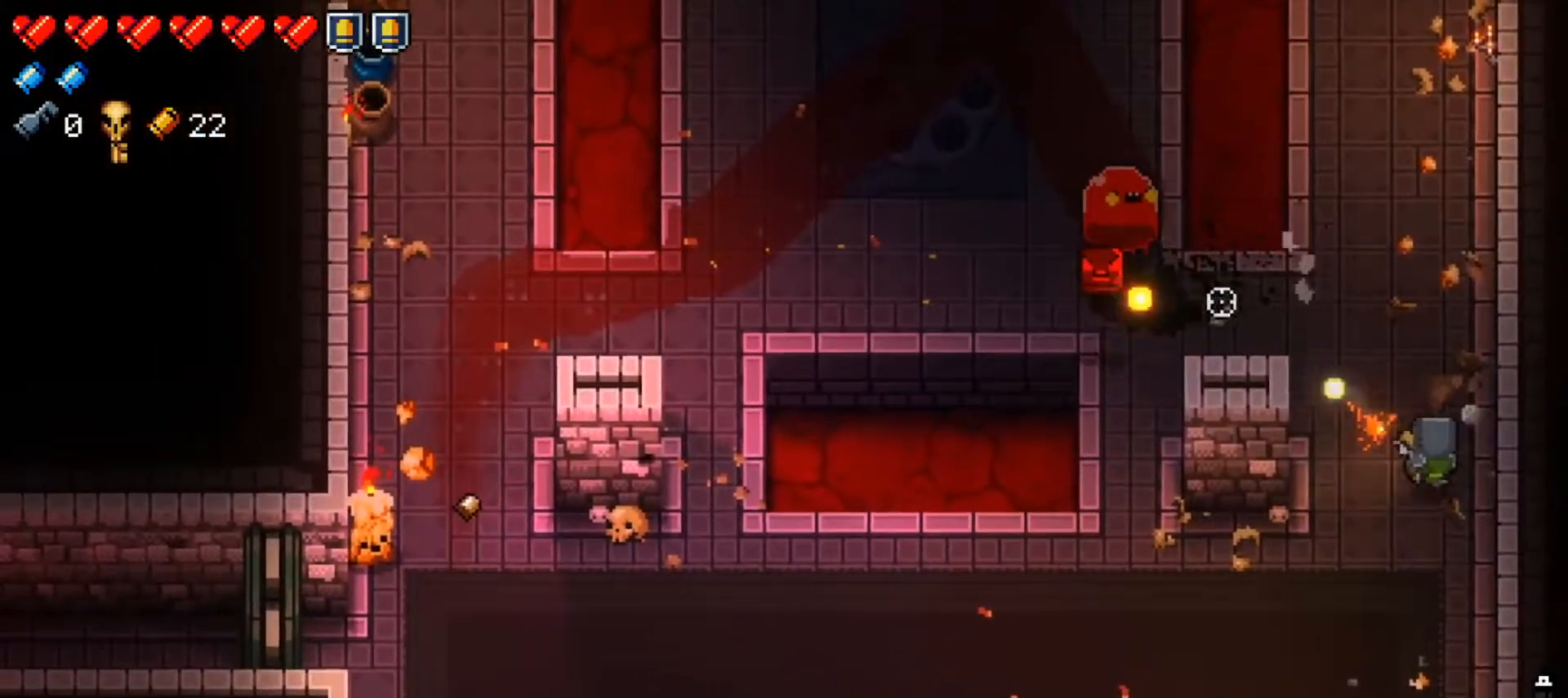
{"buttons": ["R1"], "left_stick": "down-left", "right_stick": "up-left", "events": [[33, "R1", "down"], [150, "R1", "up"], [200, "R1", "down"], [350, "R1", "up"], [400, "R1", "down"]]}
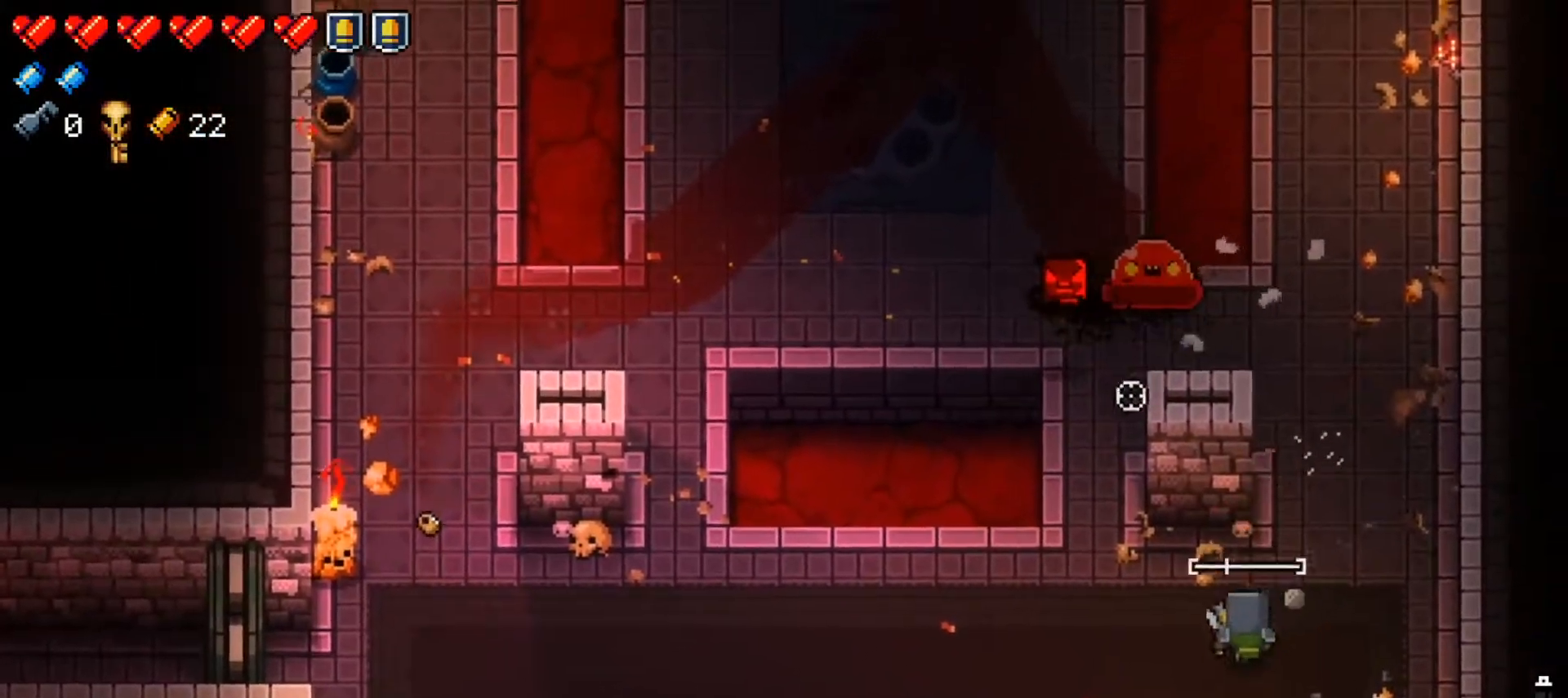
{"buttons": [], "left_stick": "up-left", "right_stick": "up", "events": [[33, "R1", "up"], [33, "right_stick", "center"], [133, "Y", "down"], [233, "Y", "up"], [350, "left_stick", "left"], [417, "right_stick", "up"], [450, "left_stick", "up-left"]]}
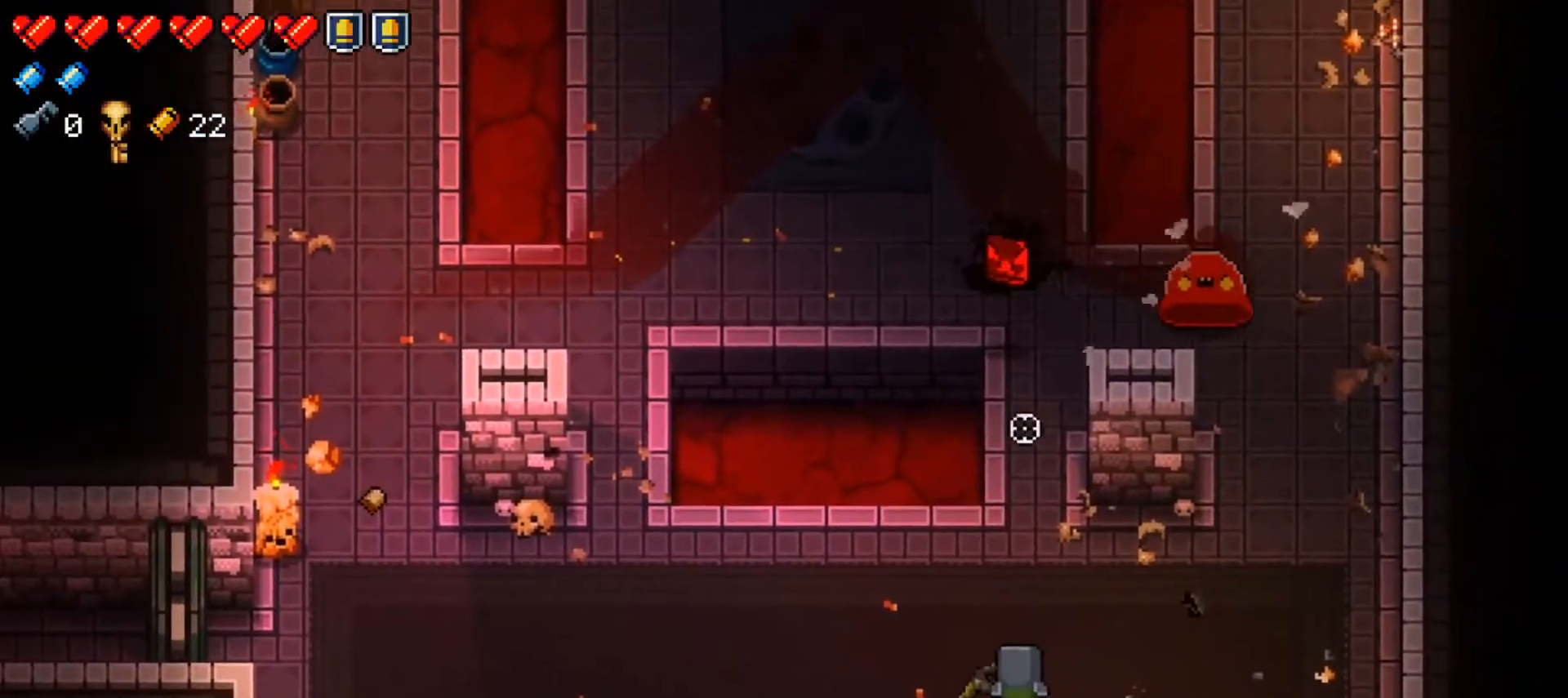
{"buttons": ["R1"], "left_stick": "down-left", "right_stick": "up", "events": [[200, "R1", "down"], [300, "left_stick", "down-left"], [350, "R1", "up"], [417, "R1", "down"]]}
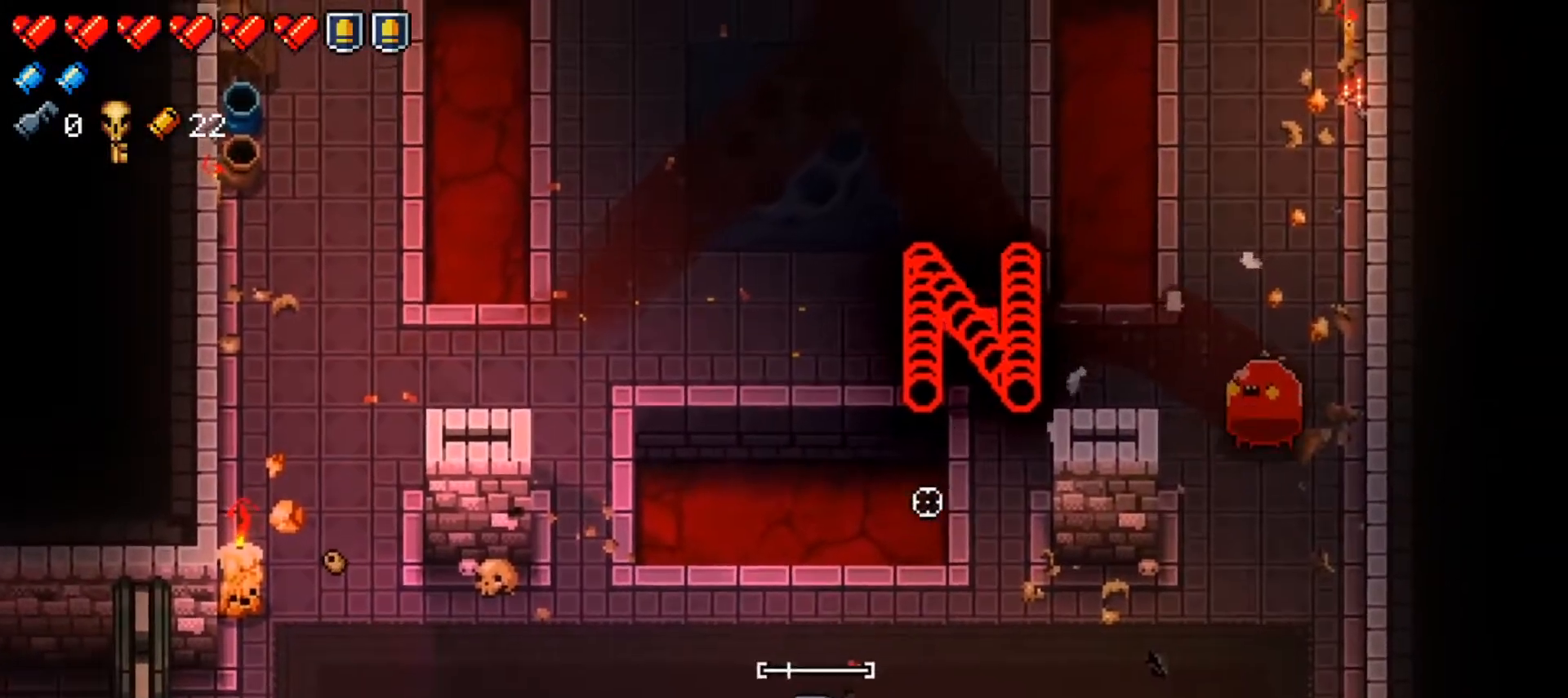
{"buttons": [], "left_stick": "left", "right_stick": "up-right", "events": [[33, "R1", "up"], [100, "R1", "down"], [216, "R1", "up"], [233, "left_stick", "left"], [317, "right_stick", "up-right"]]}
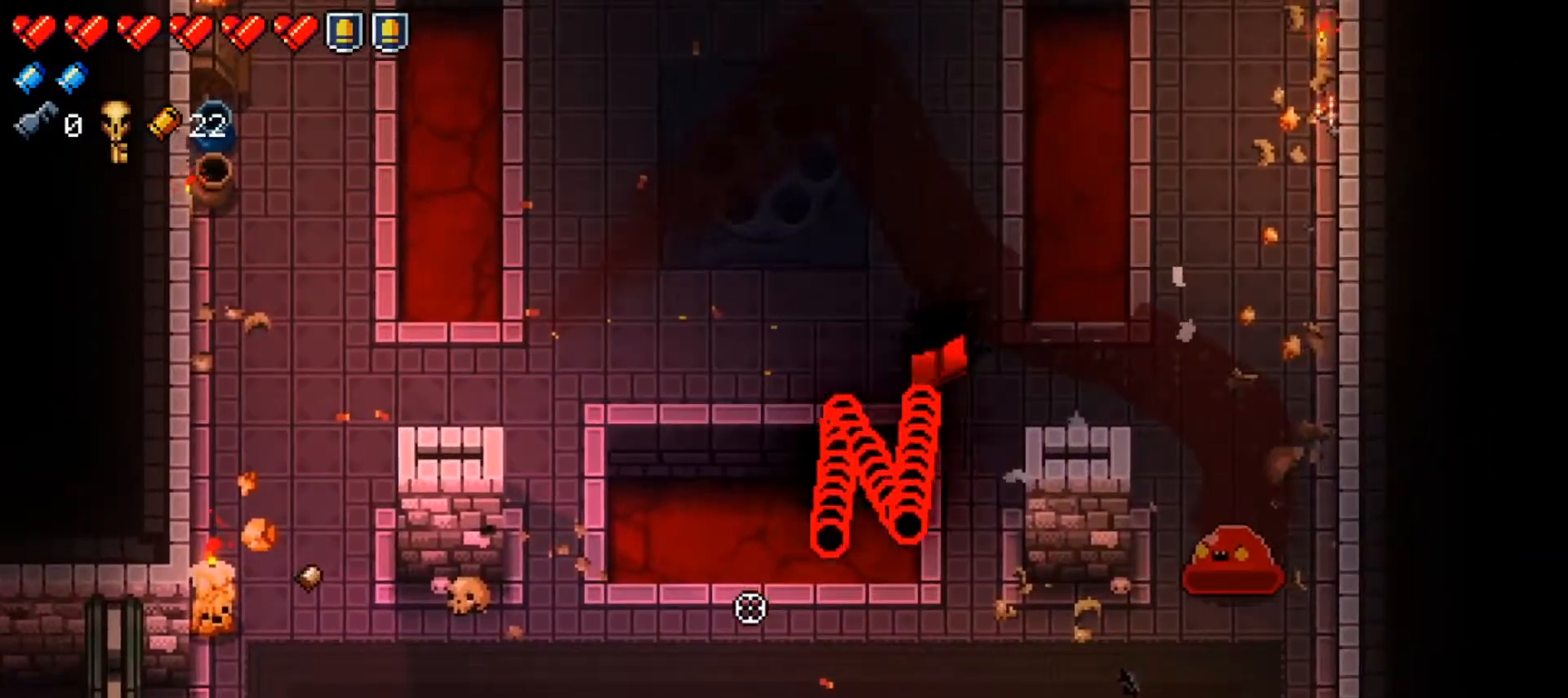
{"buttons": [], "left_stick": "up-right", "right_stick": "up-right", "events": [[117, "left_stick", "up-left"], [234, "left_stick", "up"], [317, "R1", "down"], [484, "R1", "up"], [484, "left_stick", "up-right"]]}
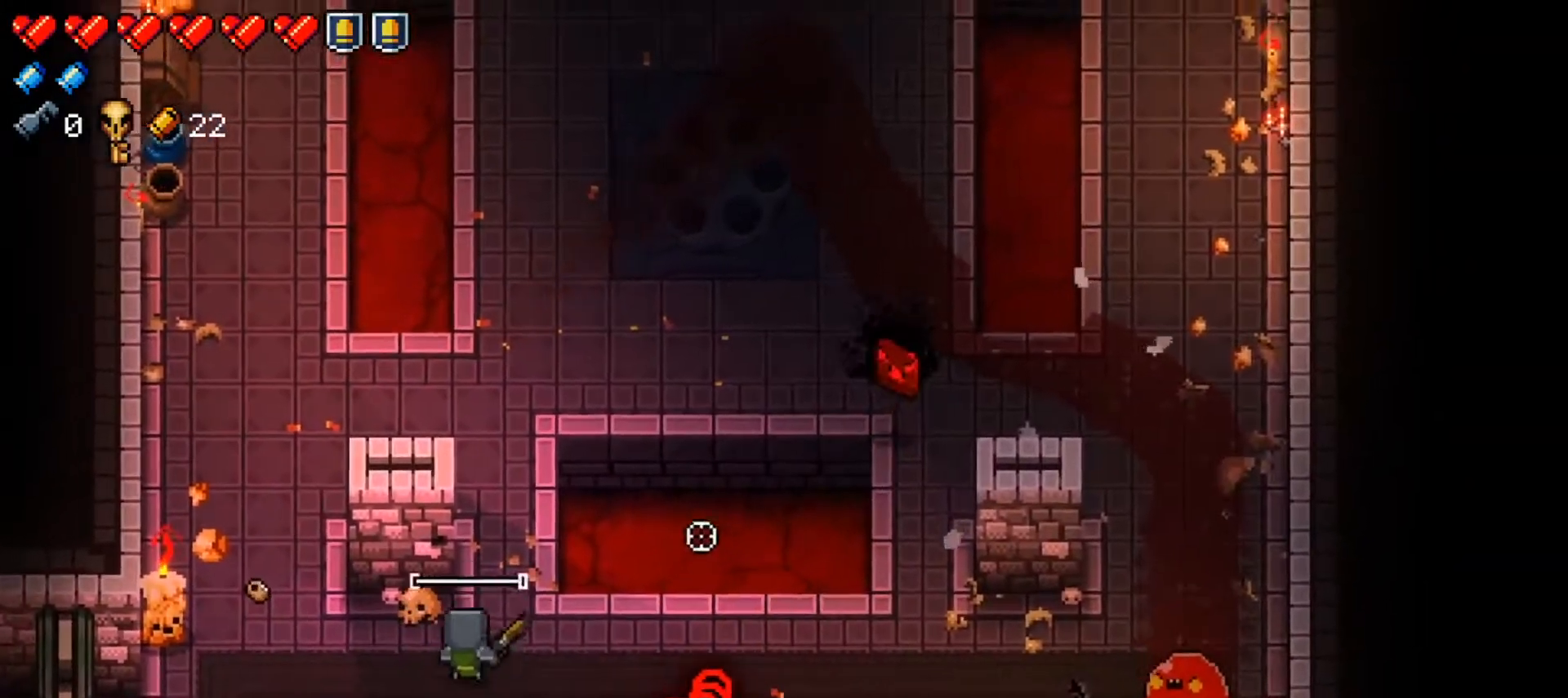
{"buttons": [], "left_stick": "up", "right_stick": "right", "events": [[116, "left_stick", "up"], [133, "right_stick", "right"], [367, "left_stick", "up-left"], [483, "left_stick", "up"]]}
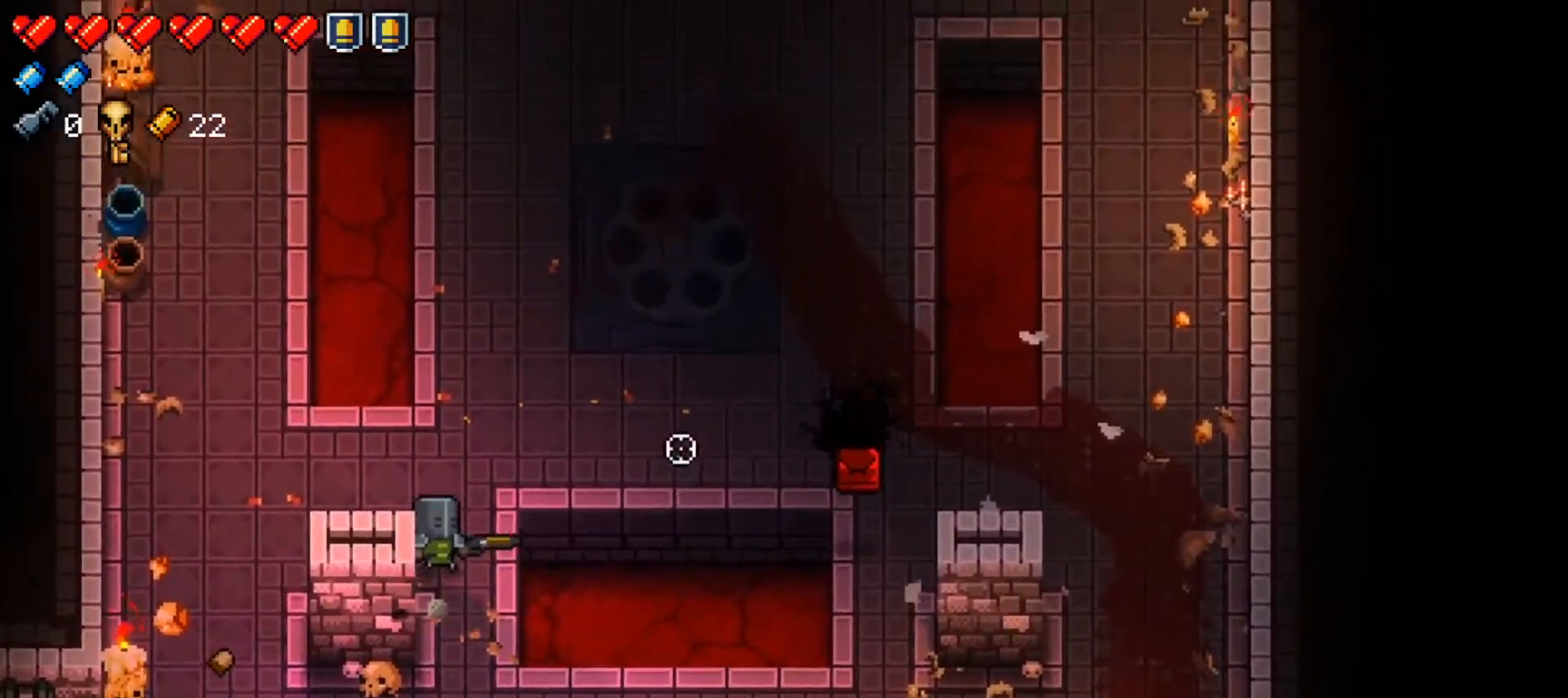
{"buttons": ["R1"], "left_stick": "right", "right_stick": "right", "events": [[17, "left_stick", "up-right"], [400, "left_stick", "right"], [417, "R1", "down"]]}
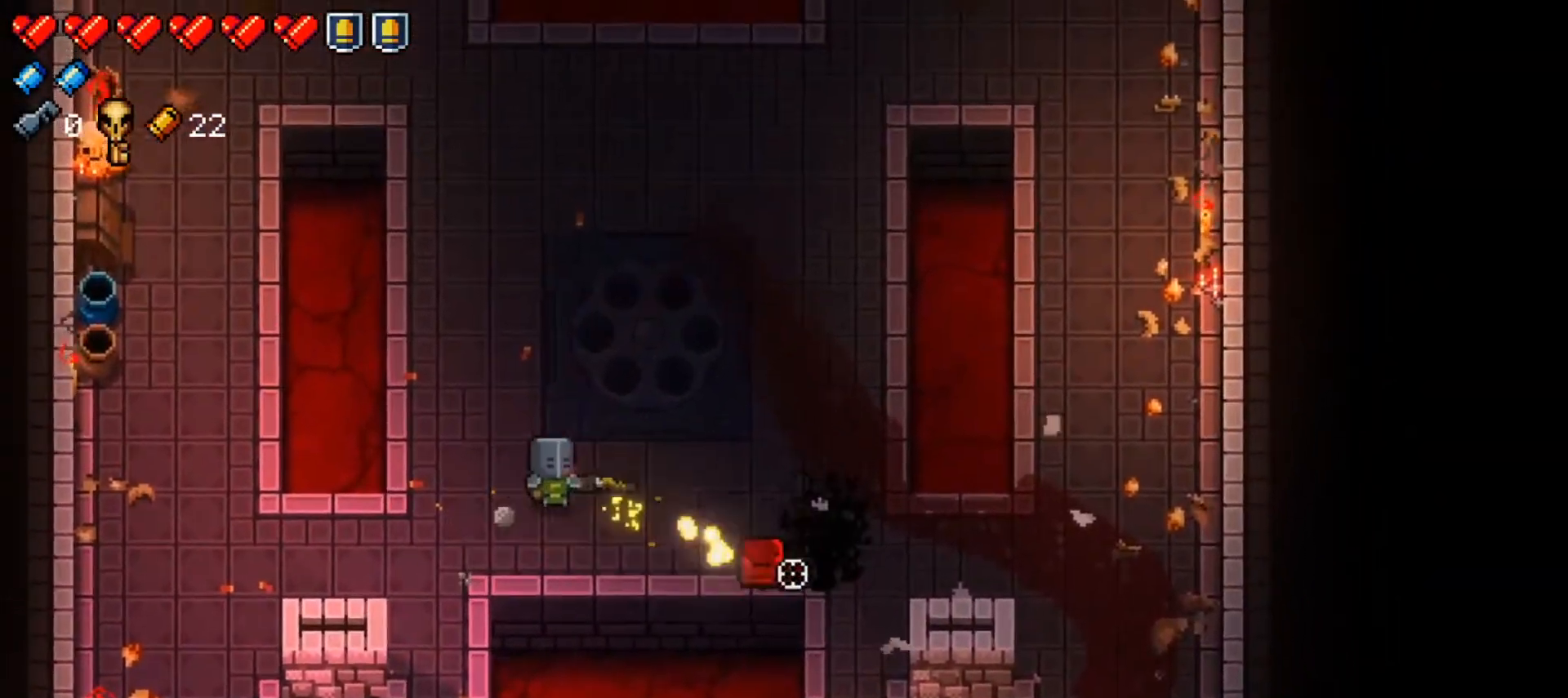
{"buttons": [], "left_stick": "right", "right_stick": "right", "events": [[116, "R1", "up"], [333, "left_stick", "center"], [433, "left_stick", "right"]]}
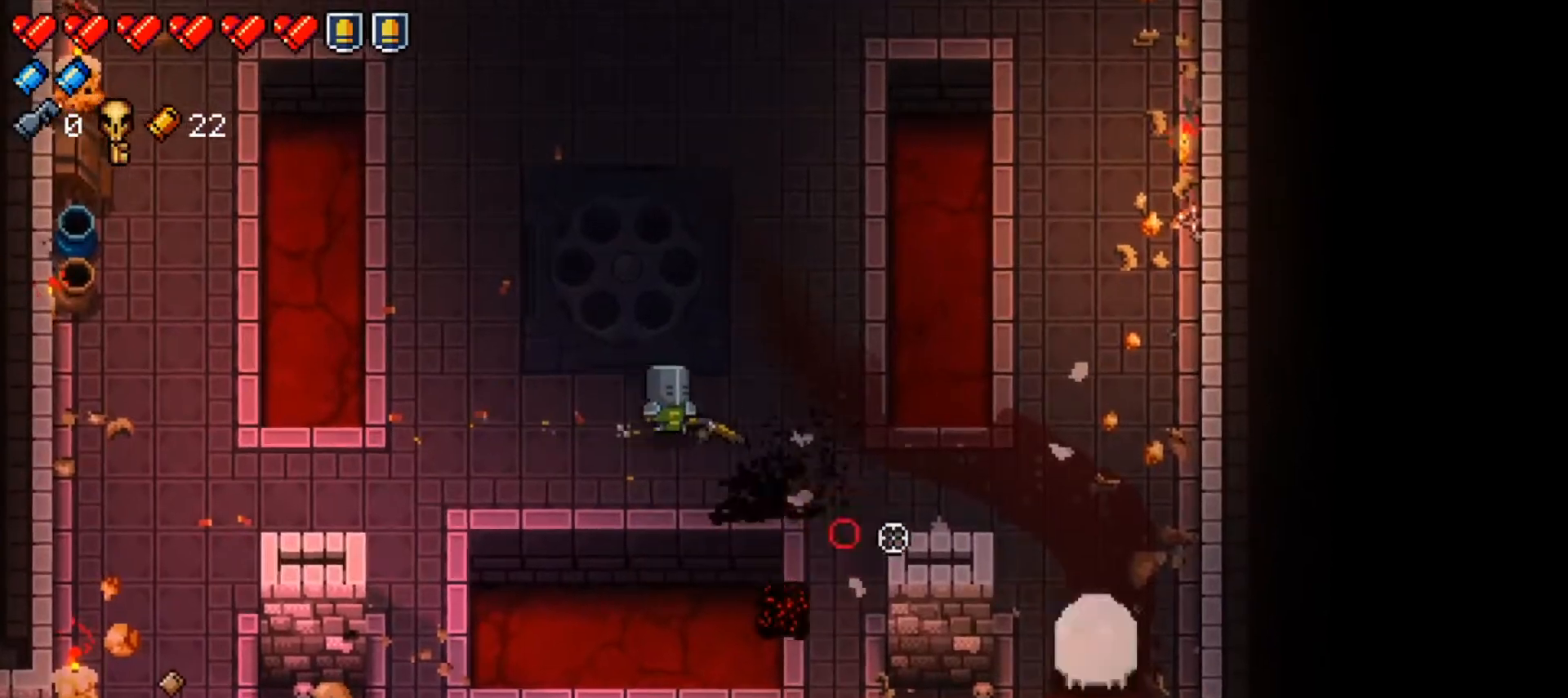
{"buttons": [], "left_stick": "center", "right_stick": "right", "events": [[317, "left_stick", "down-right"], [417, "left_stick", "center"]]}
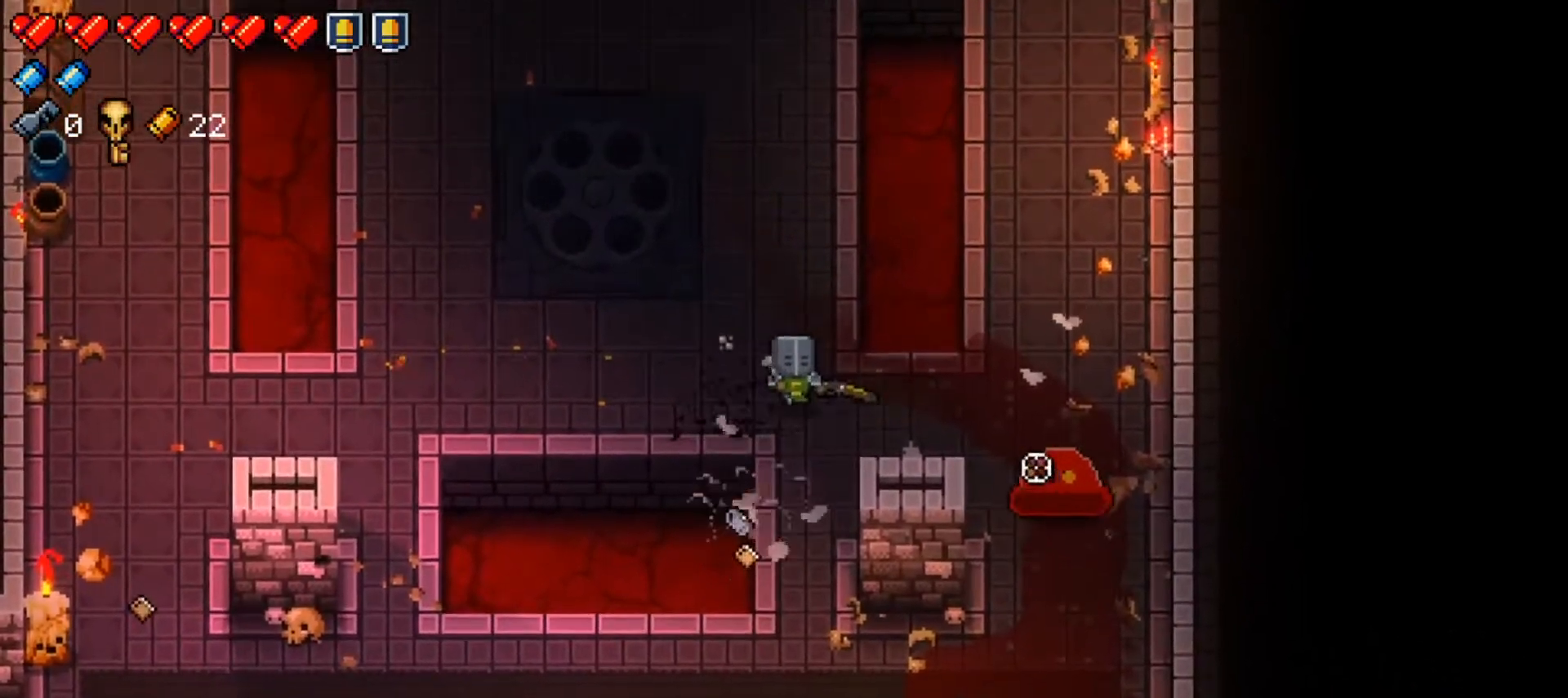
{"buttons": [], "left_stick": "left", "right_stick": "center", "events": [[16, "R1", "down"], [183, "left_stick", "left"], [200, "R1", "up"], [283, "right_stick", "center"], [383, "Y", "down"], [500, "Y", "up"]]}
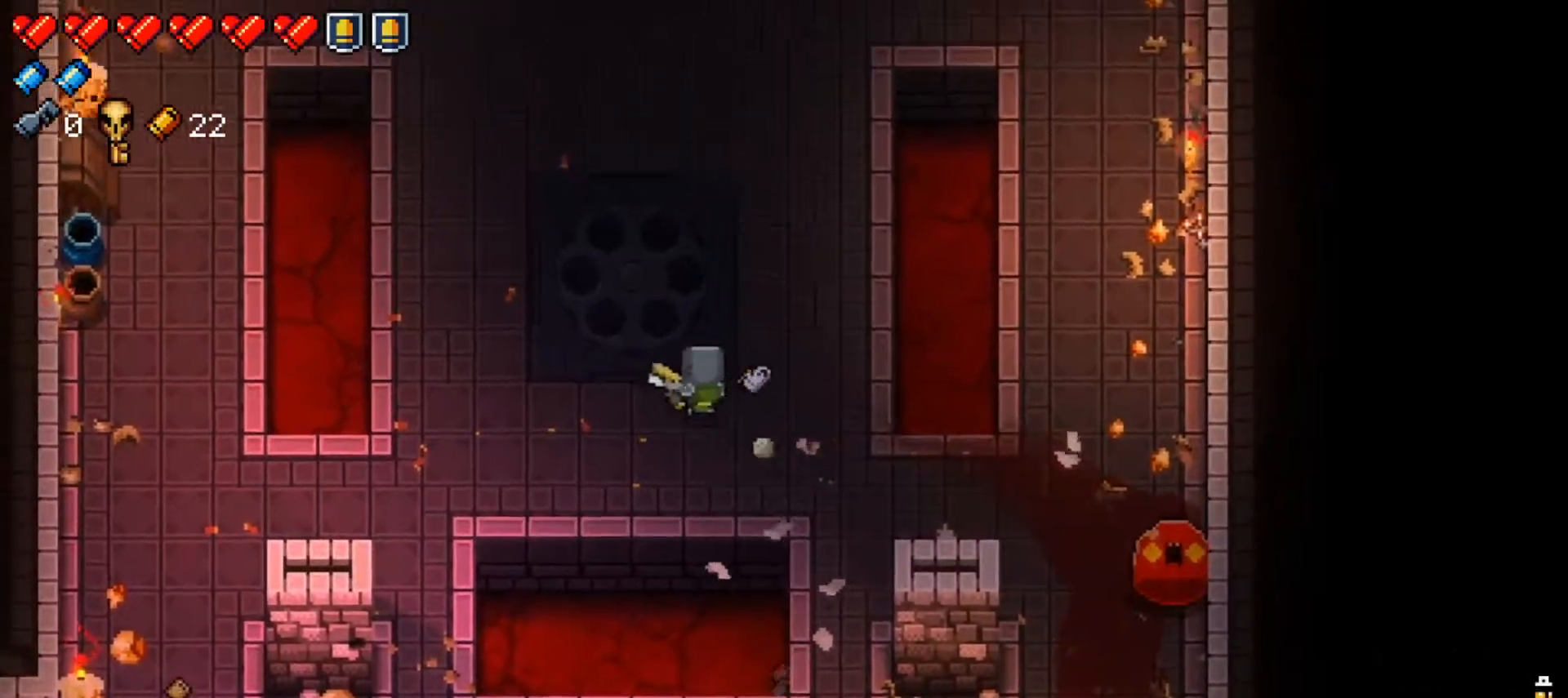
{"buttons": ["R1"], "left_stick": "center", "right_stick": "right", "events": [[50, "left_stick", "center"], [150, "right_stick", "right"], [250, "R1", "down"], [350, "left_stick", "up-right"], [451, "R1", "up"], [467, "left_stick", "center"], [501, "R1", "down"]]}
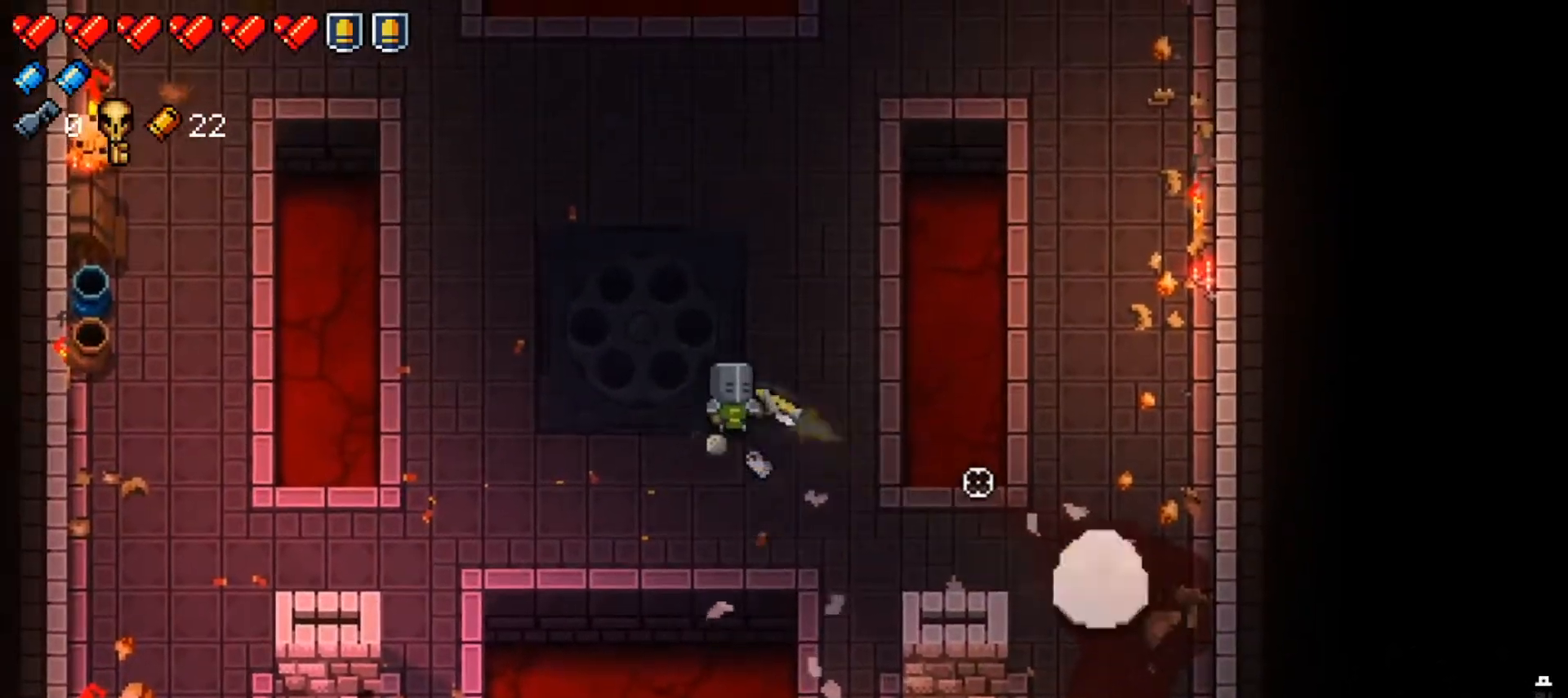
{"buttons": ["R1"], "left_stick": "left", "right_stick": "right", "events": [[66, "left_stick", "down"], [133, "R1", "up"], [150, "left_stick", "left"], [233, "R1", "down"], [250, "left_stick", "center"], [400, "R1", "up"], [467, "R1", "down"], [483, "left_stick", "left"]]}
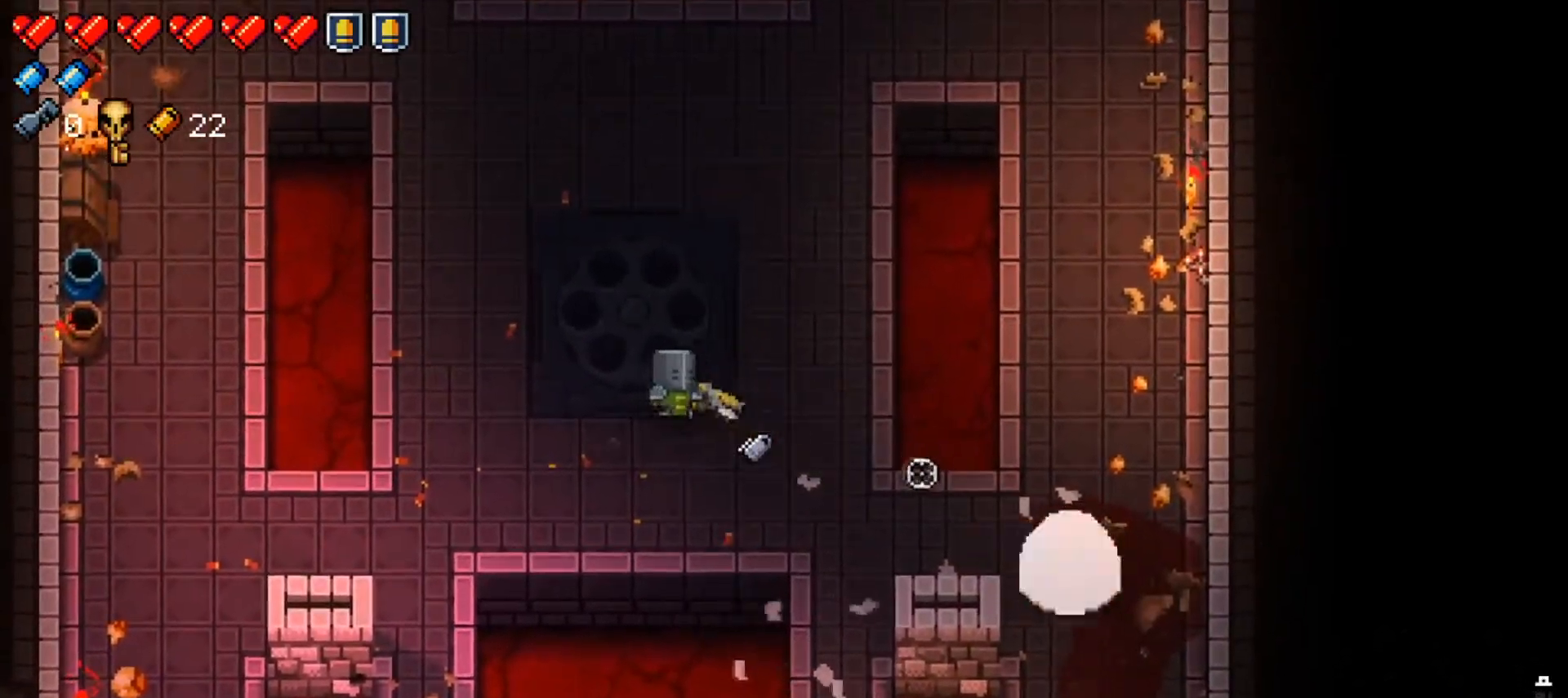
{"buttons": [], "left_stick": "center", "right_stick": "right", "events": [[33, "left_stick", "center"], [67, "R1", "up"], [150, "R1", "down"], [267, "R1", "up"], [284, "left_stick", "left"], [350, "R1", "down"], [451, "left_stick", "center"], [467, "R1", "up"]]}
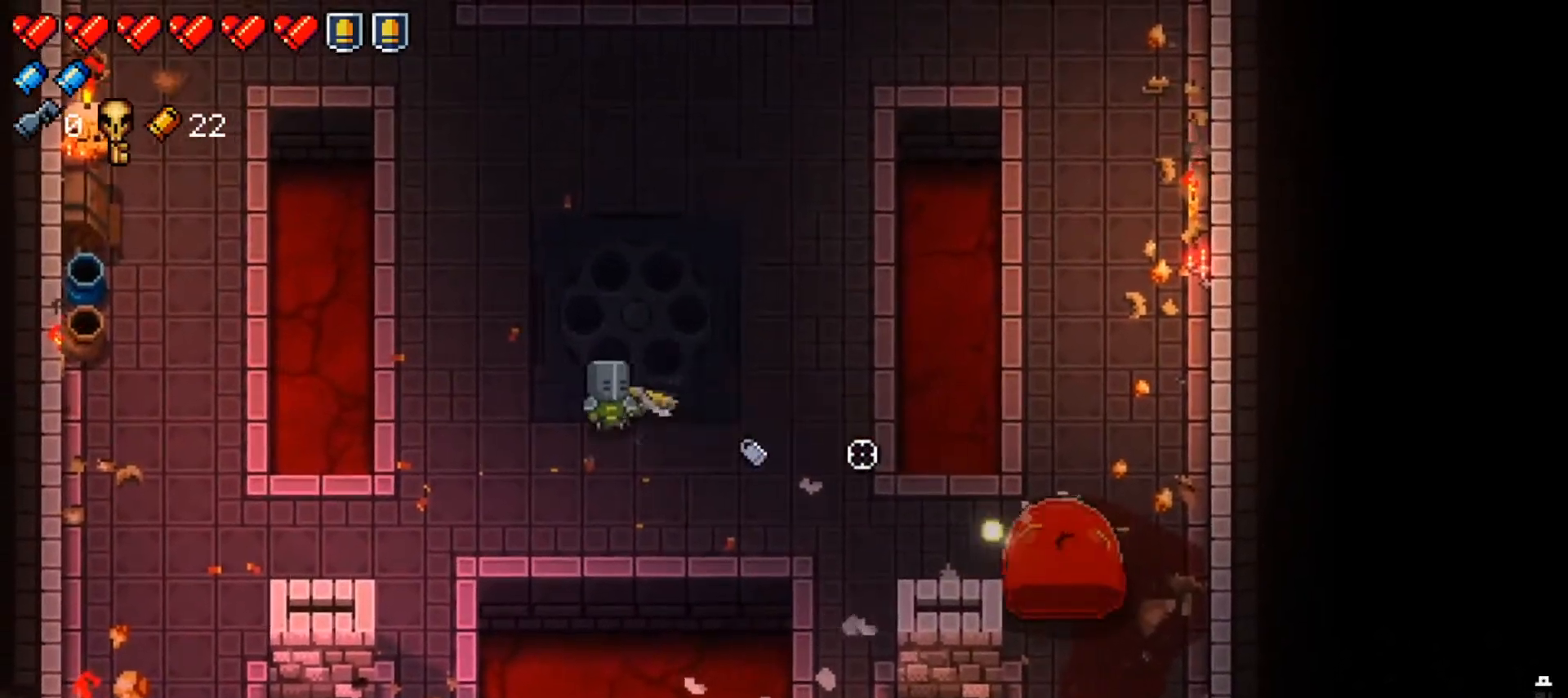
{"buttons": ["R1"], "left_stick": "left", "right_stick": "right", "events": [[50, "R1", "down"], [116, "left_stick", "down-left"], [166, "R1", "up"], [233, "R1", "down"], [383, "R1", "up"], [417, "left_stick", "left"], [450, "R1", "down"]]}
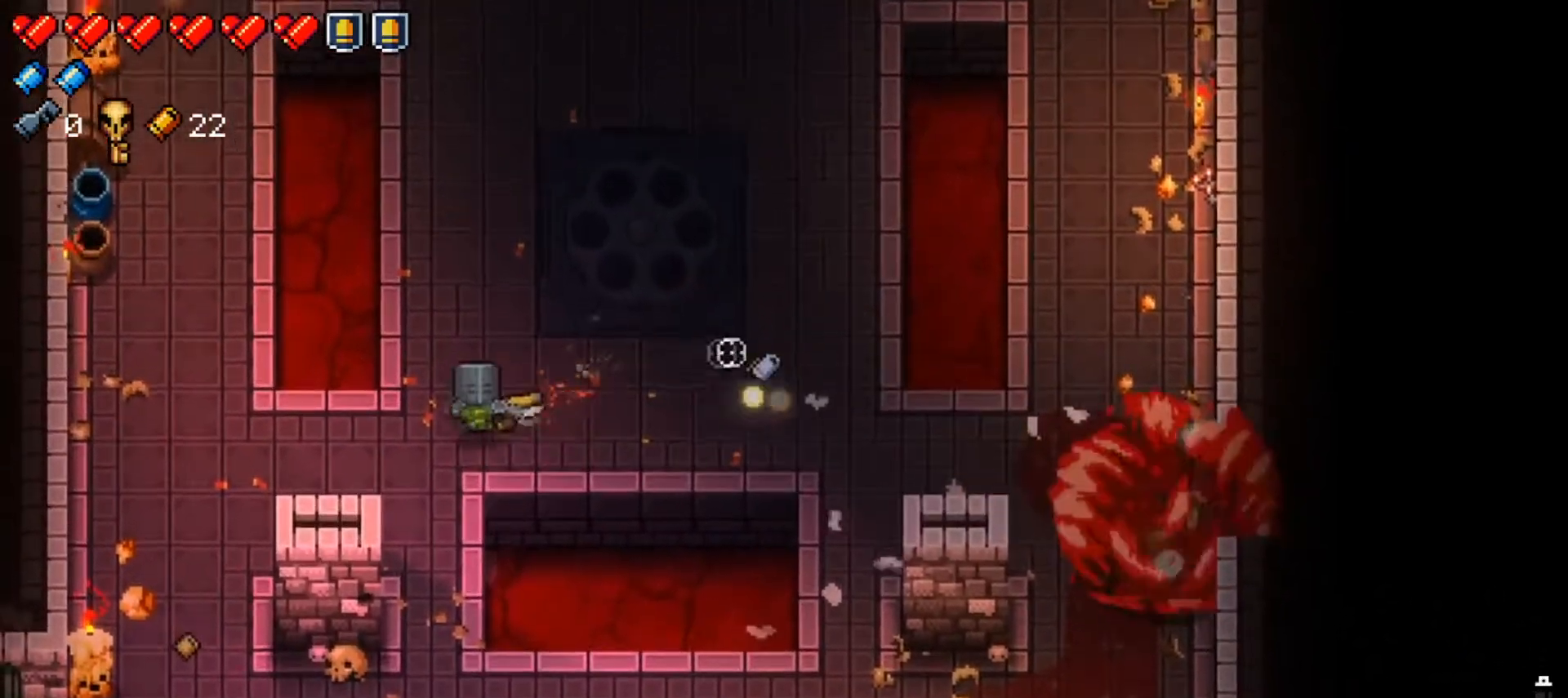
{"buttons": [], "left_stick": "down-left", "right_stick": "center", "events": [[50, "R1", "up"], [67, "left_stick", "down-left"], [117, "right_stick", "center"], [217, "left_stick", "left"], [250, "X", "down"], [400, "X", "up"], [451, "left_stick", "down-left"]]}
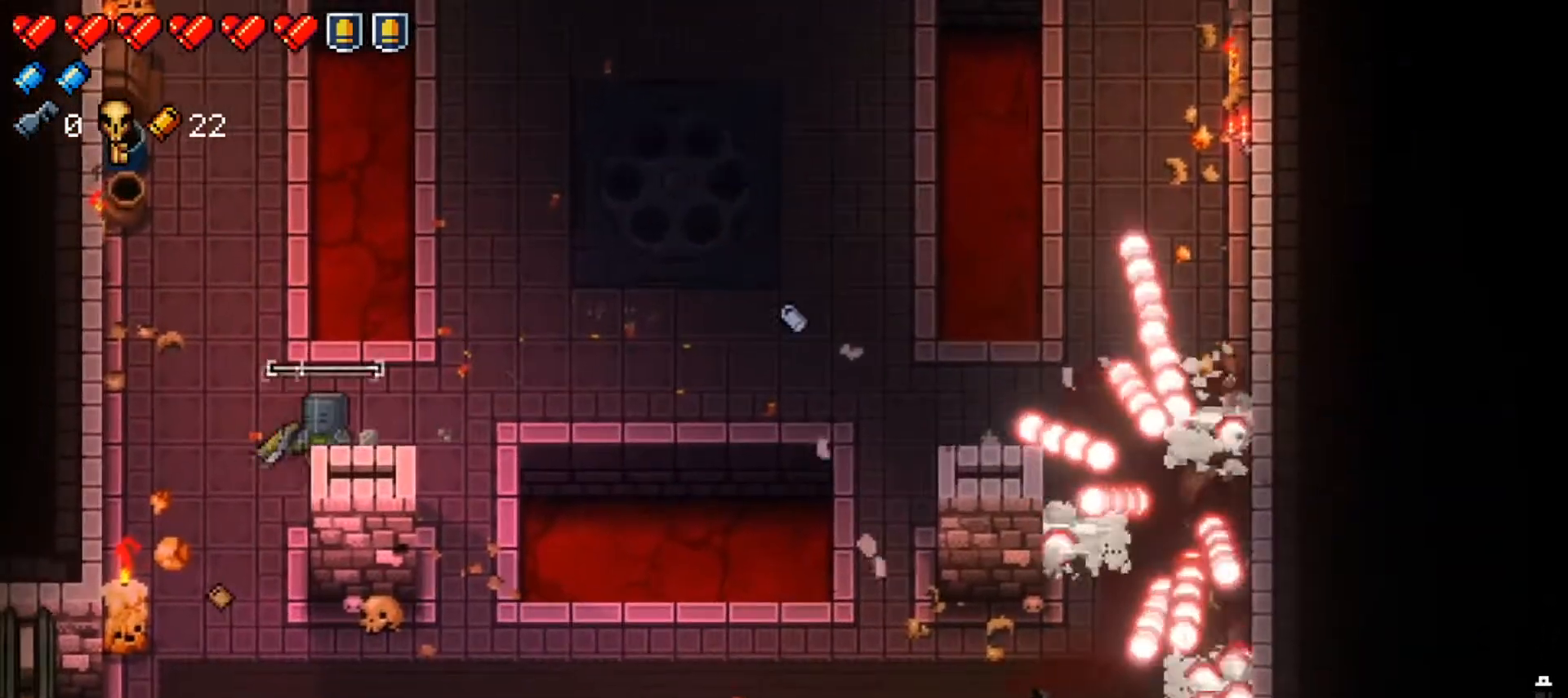
{"buttons": ["X"], "left_stick": "center", "right_stick": "center", "events": [[100, "X", "down"], [233, "left_stick", "right"], [266, "X", "up"], [333, "left_stick", "center"], [433, "X", "down"]]}
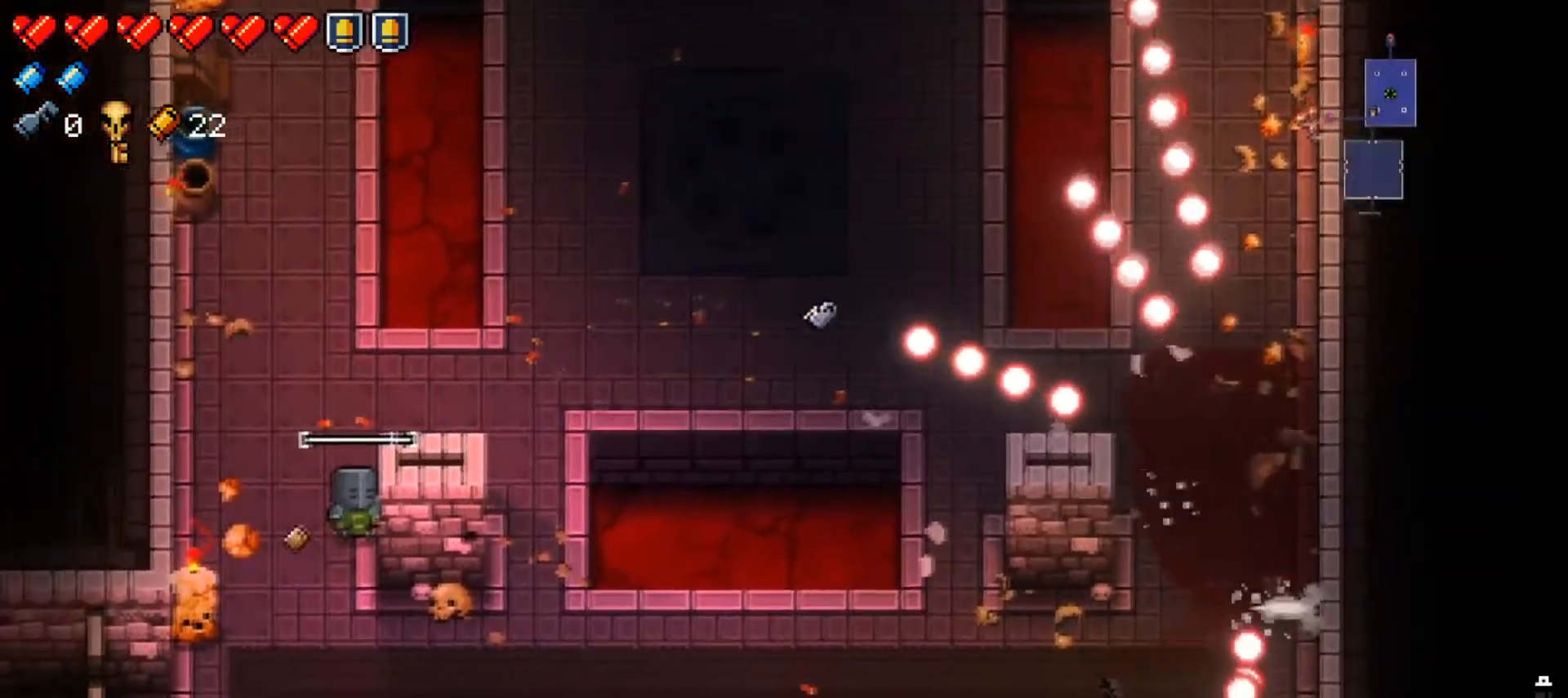
{"buttons": [], "left_stick": "down-left", "right_stick": "center", "events": [[117, "X", "up"], [267, "X", "down"], [417, "X", "up"], [434, "left_stick", "down-left"]]}